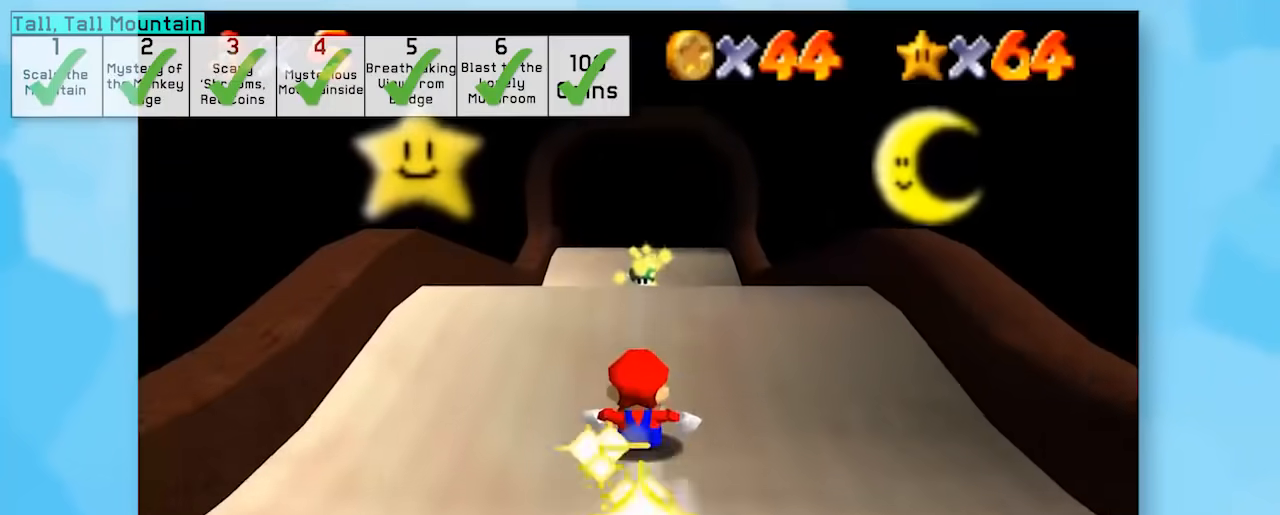
Gameplay with a controller (Nintendo layout); each line is a JSON object with the inputs held at the frame after it. "events" lists button and stick changes between this image and that frame as [ms after this image, input, new state], when the widget could be followed in between. Not read: L1 L3 R3.
{"buttons": ["Z"], "left_stick": "center", "events": []}
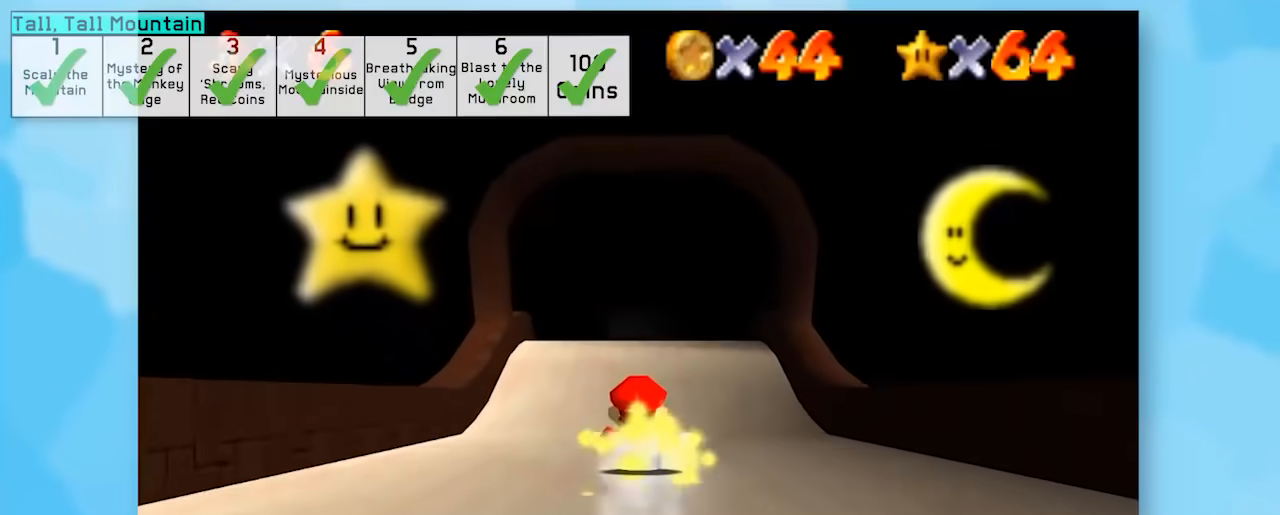
{"buttons": ["Z"], "left_stick": "center", "events": []}
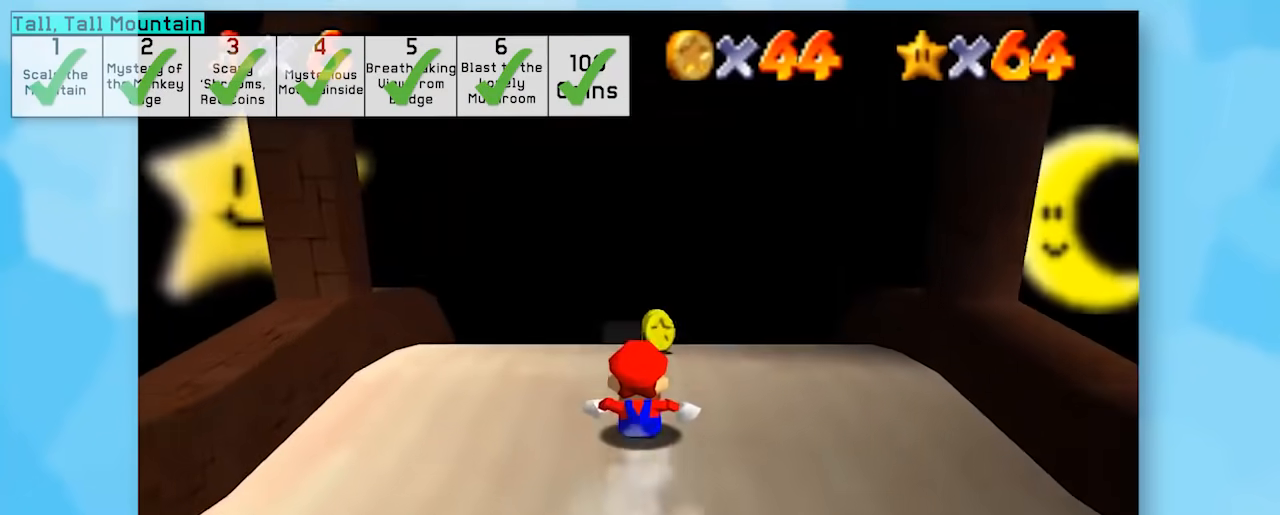
{"buttons": ["Z"], "left_stick": "center", "events": []}
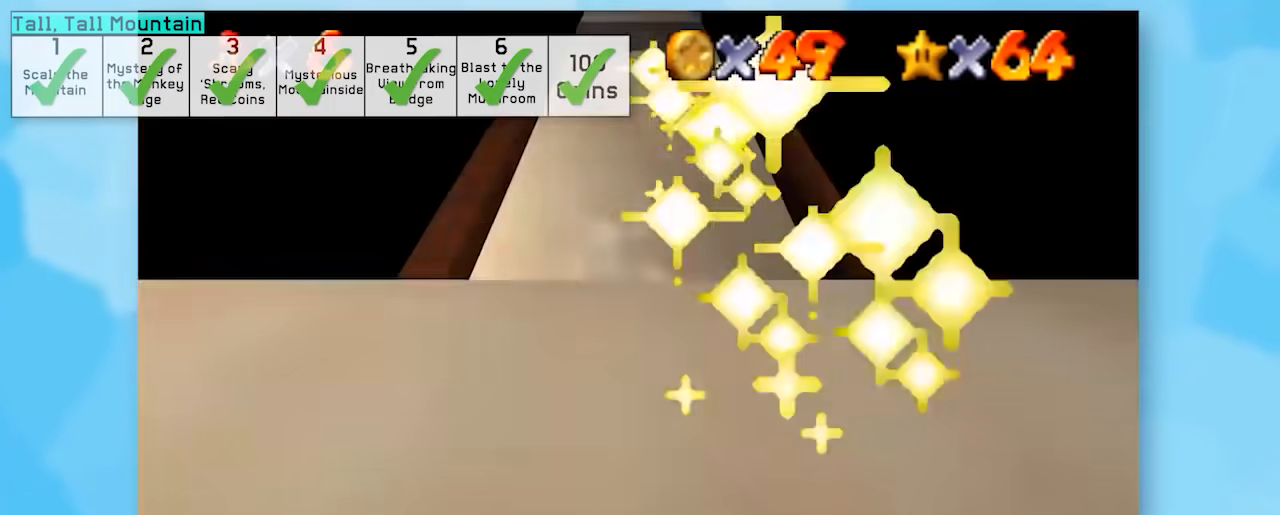
{"buttons": ["Z"], "left_stick": "center", "events": [[350, "A", "down"], [367, "A", "up"]]}
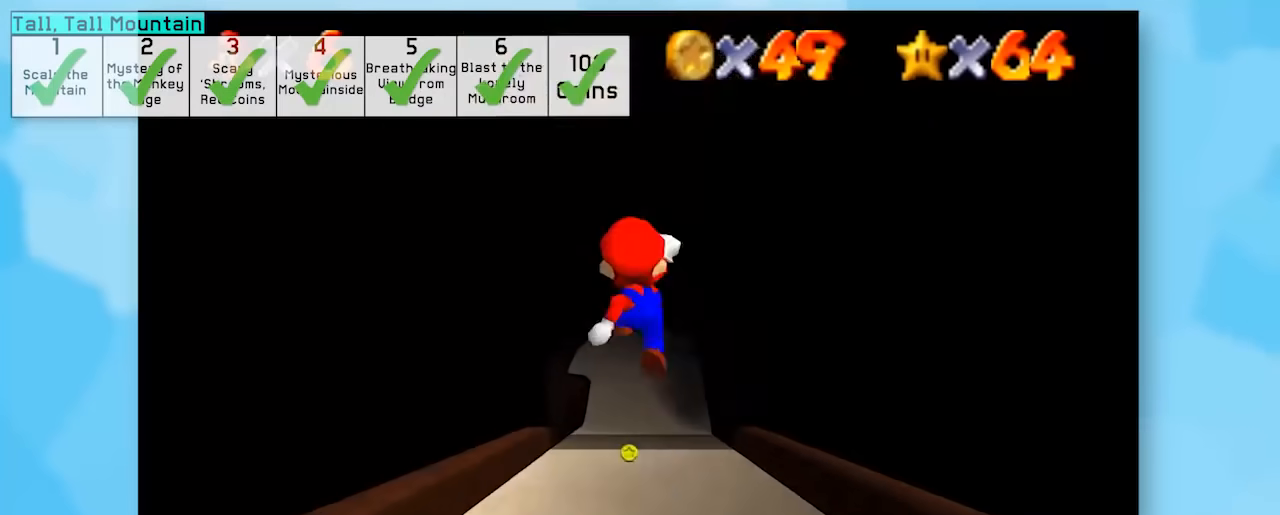
{"buttons": ["Z"], "left_stick": "center", "events": []}
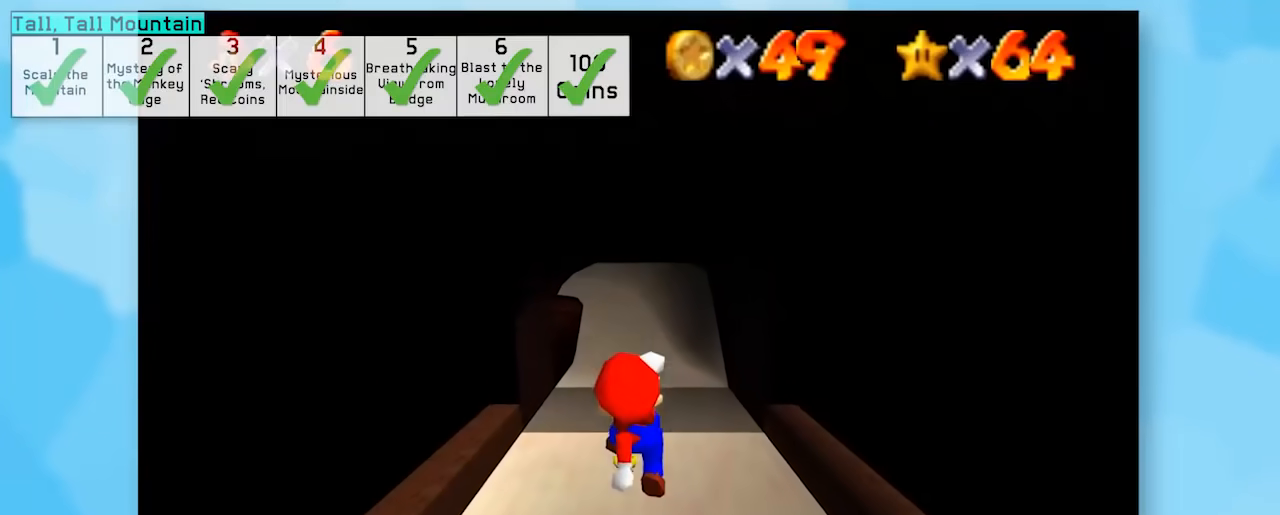
{"buttons": ["Z"], "left_stick": "center", "events": []}
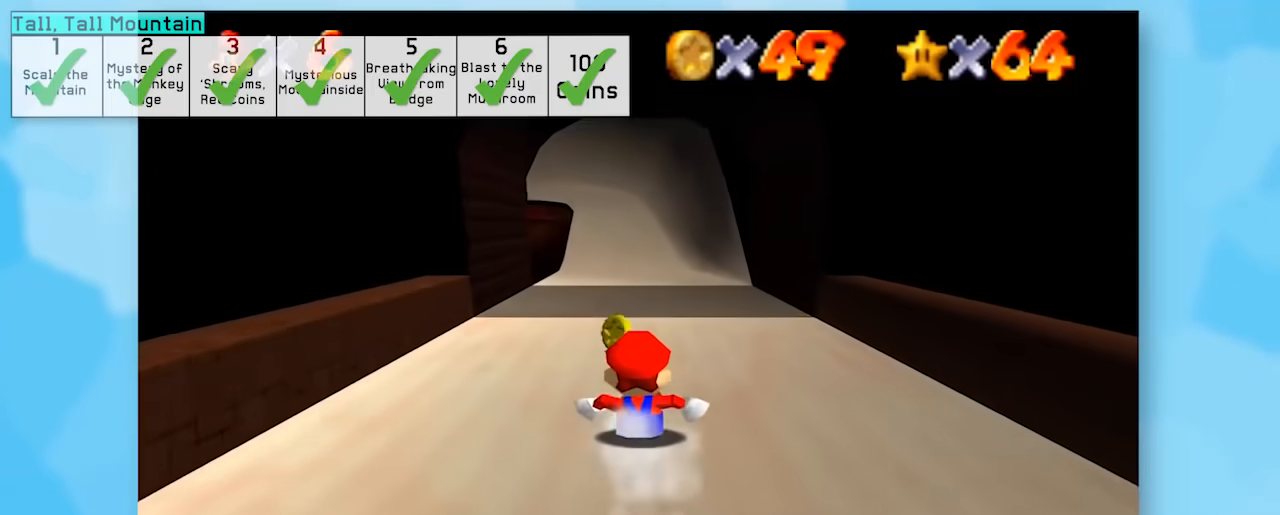
{"buttons": ["Z"], "left_stick": "center", "events": [[383, "A", "down"], [417, "A", "up"]]}
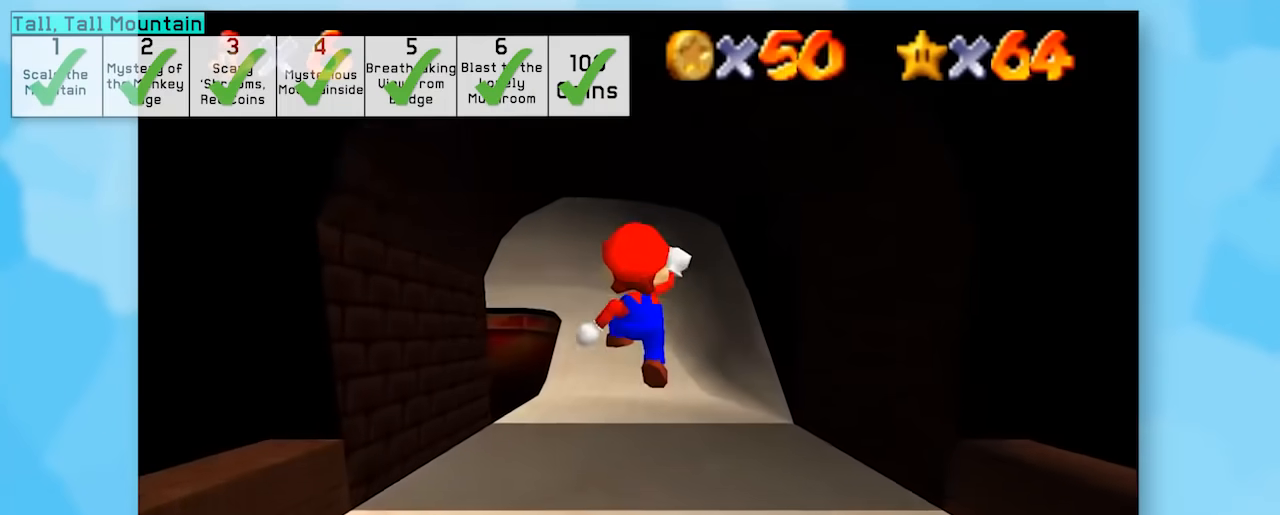
{"buttons": [], "left_stick": "center", "events": [[483, "Z", "up"]]}
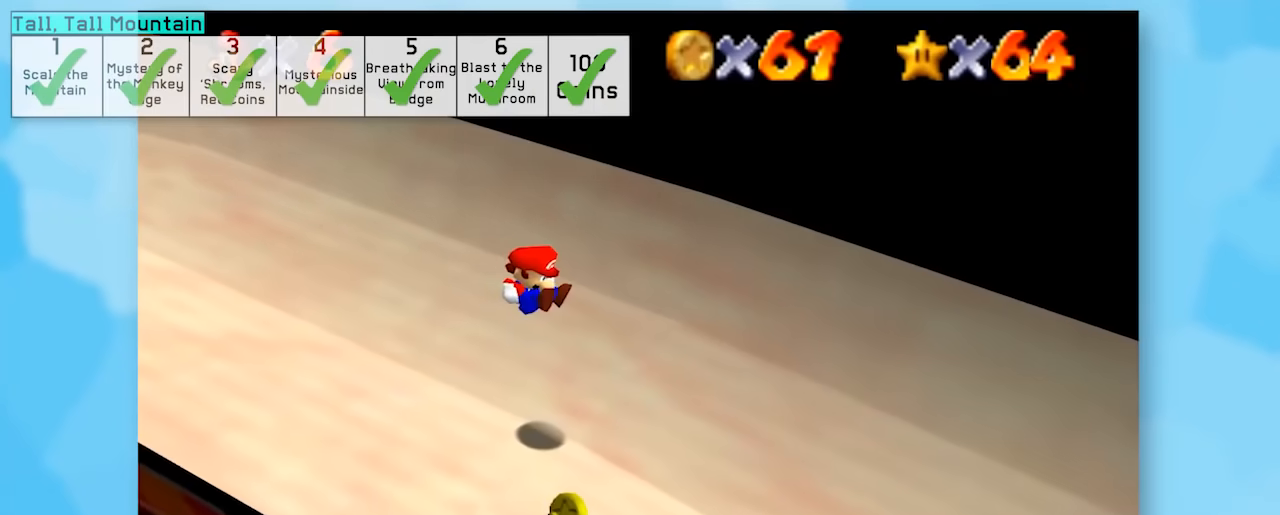
{"buttons": [], "left_stick": "center", "events": [[17, "C_RIGHT", "down"], [50, "Z", "down"], [117, "C_RIGHT", "up"], [167, "C_RIGHT", "down"], [167, "Z", "up"], [300, "C_RIGHT", "up"], [333, "Z", "down"], [367, "C_RIGHT", "down"], [450, "Z", "up"], [483, "C_RIGHT", "up"]]}
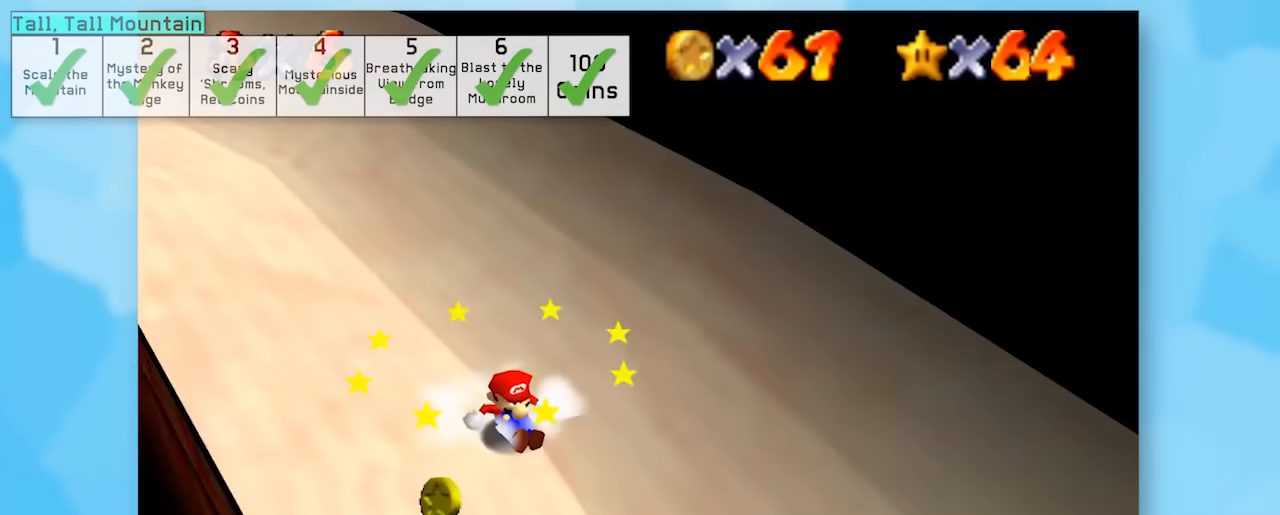
{"buttons": [], "left_stick": "center", "events": [[83, "A", "down"], [133, "Z", "down"], [200, "A", "up"], [233, "Z", "up"], [300, "A", "down"], [367, "A", "up"], [367, "Z", "down"], [417, "Z", "up"]]}
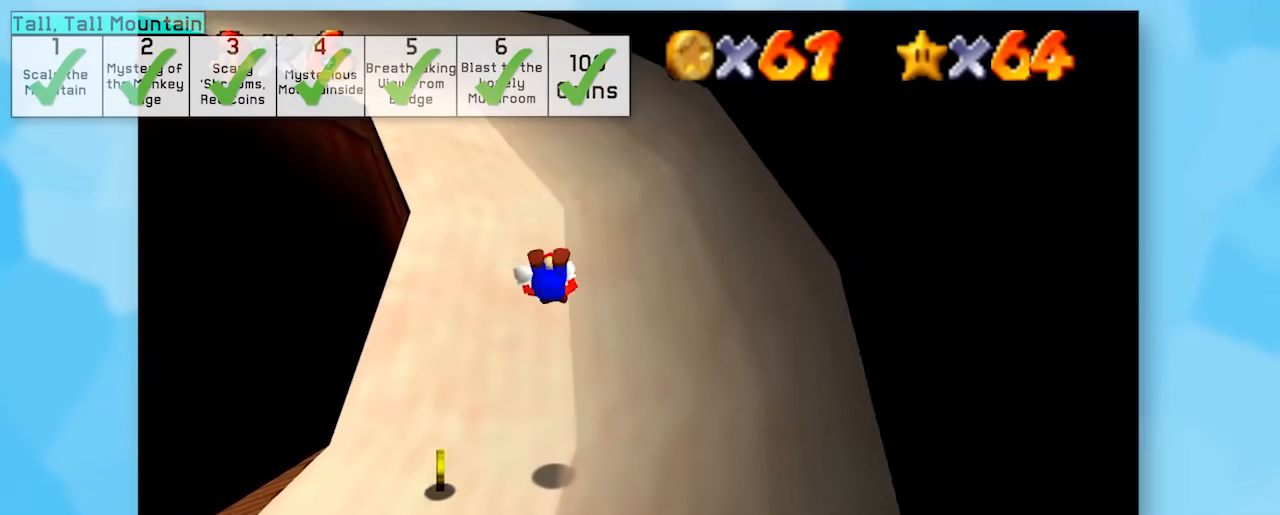
{"buttons": ["Z", "C_RIGHT"], "left_stick": "center", "events": [[17, "C_RIGHT", "down"], [83, "Z", "down"], [117, "C_RIGHT", "up"], [167, "Z", "up"], [200, "C_RIGHT", "down"], [333, "C_RIGHT", "up"], [333, "Z", "down"], [383, "C_RIGHT", "down"]]}
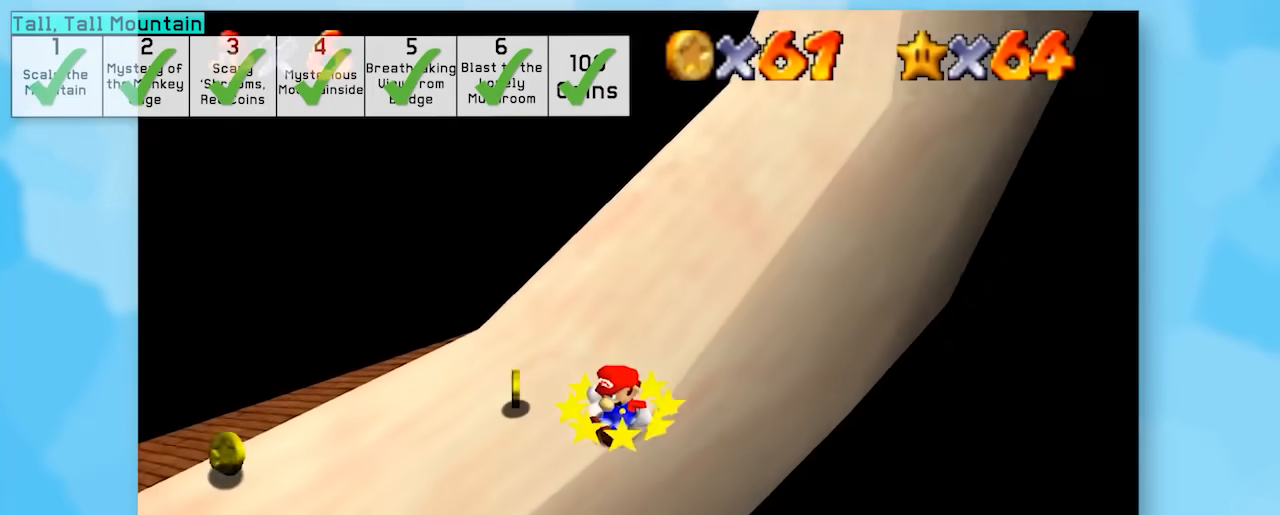
{"buttons": ["Z"], "left_stick": "up", "events": [[17, "C_RIGHT", "up"], [117, "left_stick", "up"]]}
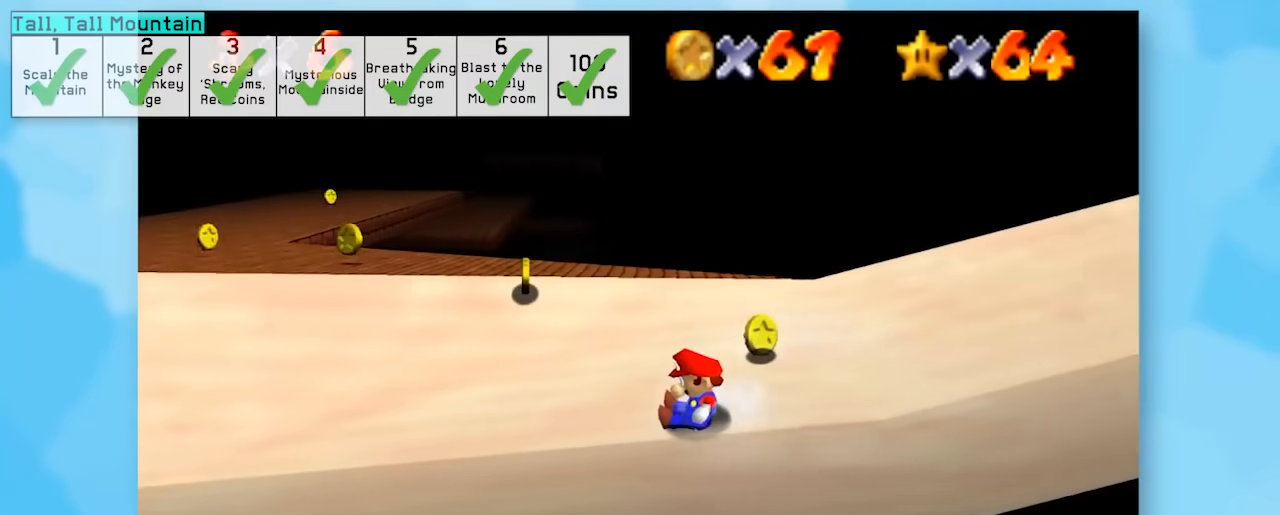
{"buttons": ["A", "Z"], "left_stick": "up", "events": [[83, "A", "down"]]}
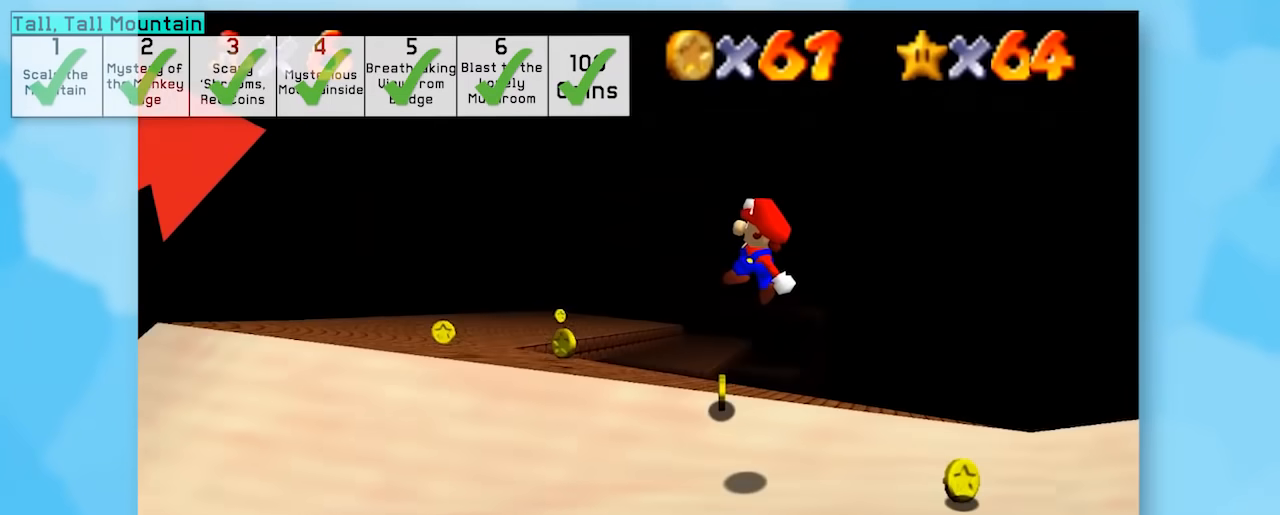
{"buttons": ["Z"], "left_stick": "up-right", "events": [[150, "A", "up"], [167, "left_stick", "down"], [300, "B", "down"], [333, "left_stick", "center"], [383, "left_stick", "up"], [417, "B", "up"], [483, "left_stick", "up-right"]]}
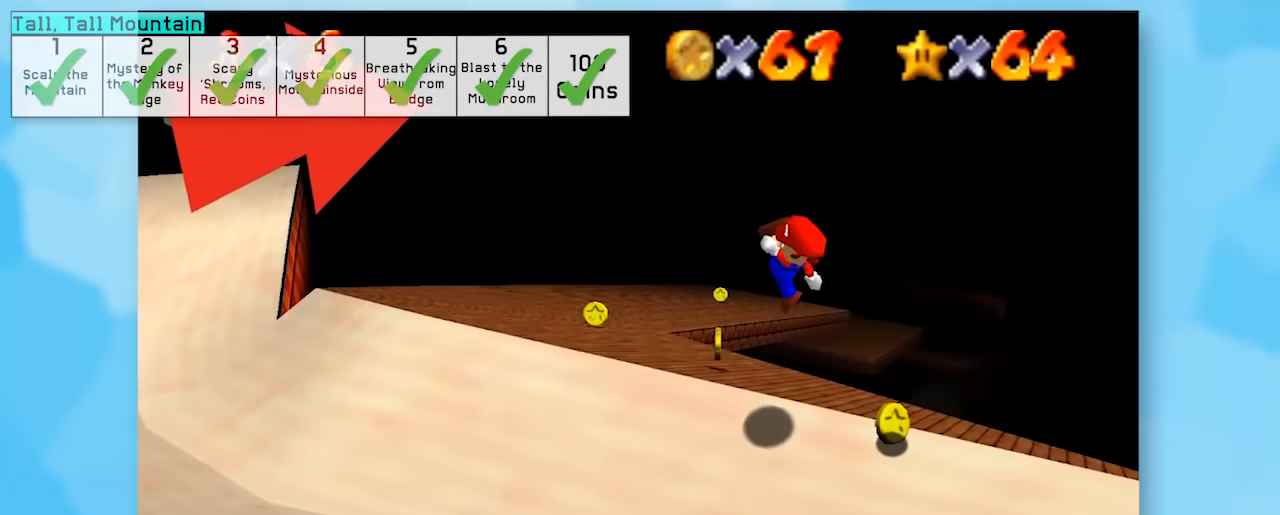
{"buttons": ["Z"], "left_stick": "center", "events": [[383, "left_stick", "center"]]}
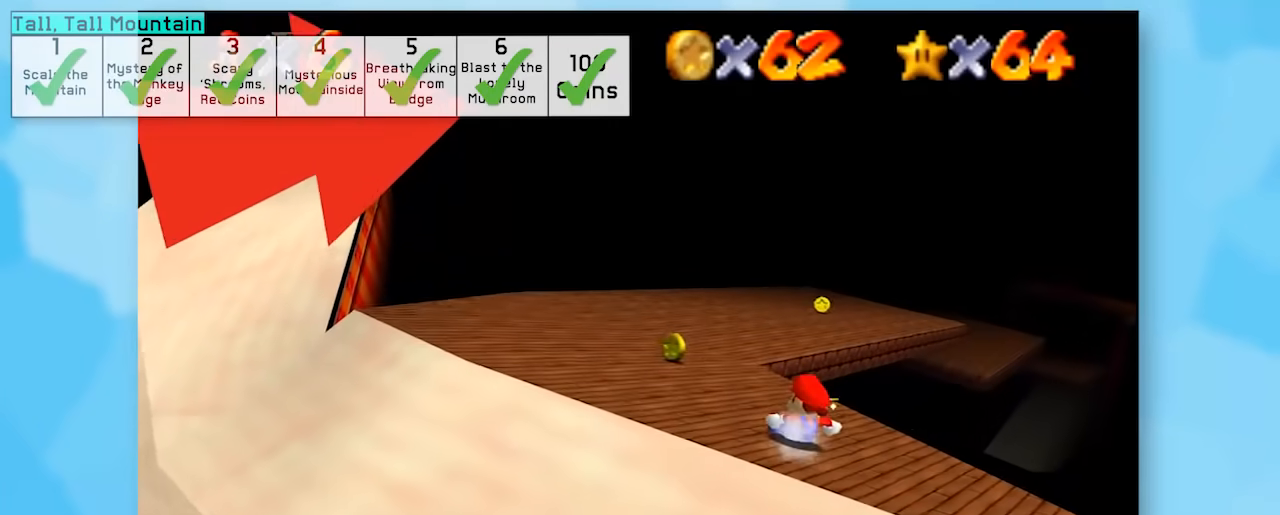
{"buttons": ["Z"], "left_stick": "up-right", "events": [[50, "left_stick", "up"], [200, "A", "down"], [267, "left_stick", "up-left"], [483, "A", "up"], [483, "left_stick", "up-right"]]}
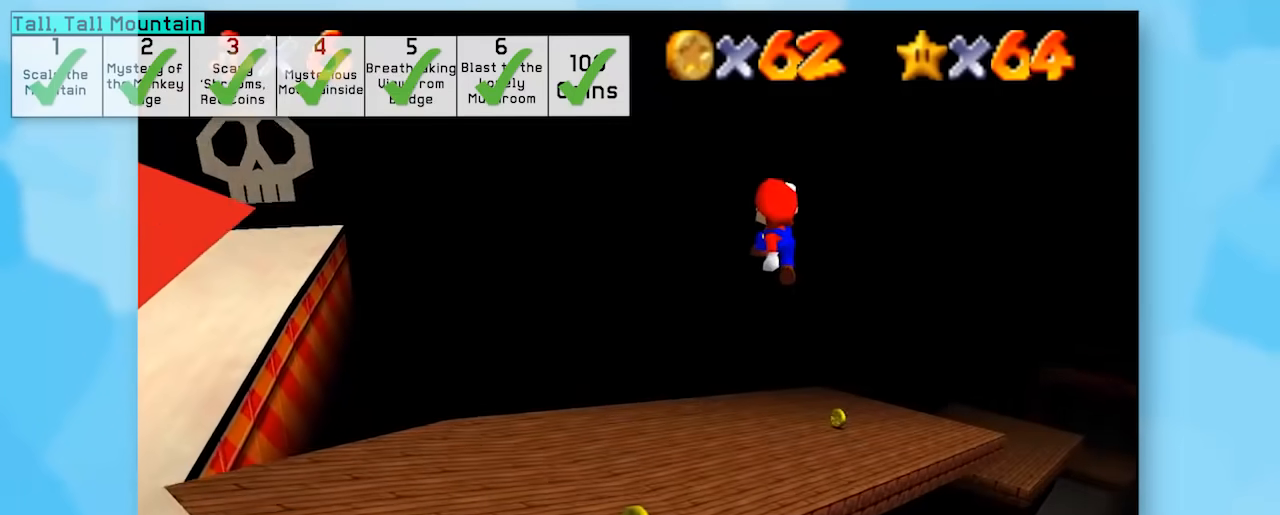
{"buttons": [], "left_stick": "center", "events": [[17, "left_stick", "right"], [233, "left_stick", "center"], [333, "Z", "up"], [367, "C_LEFT", "down"], [450, "C_LEFT", "up"]]}
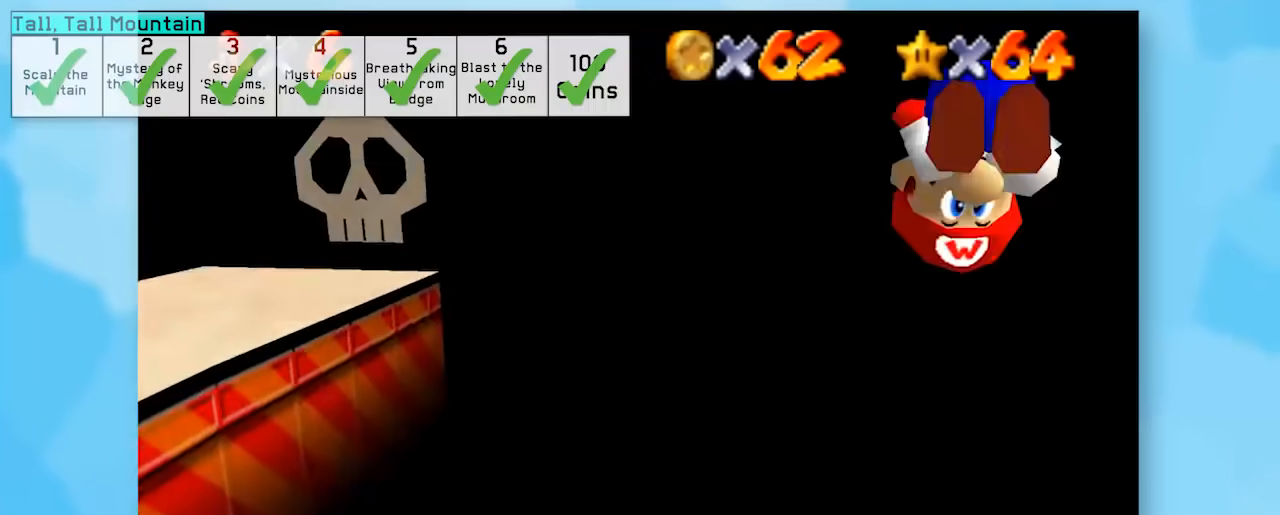
{"buttons": ["Z"], "left_stick": "center", "events": [[83, "C_LEFT", "down"], [100, "C_LEFT", "up"], [417, "Z", "down"], [450, "C_LEFT", "down"], [483, "C_LEFT", "up"]]}
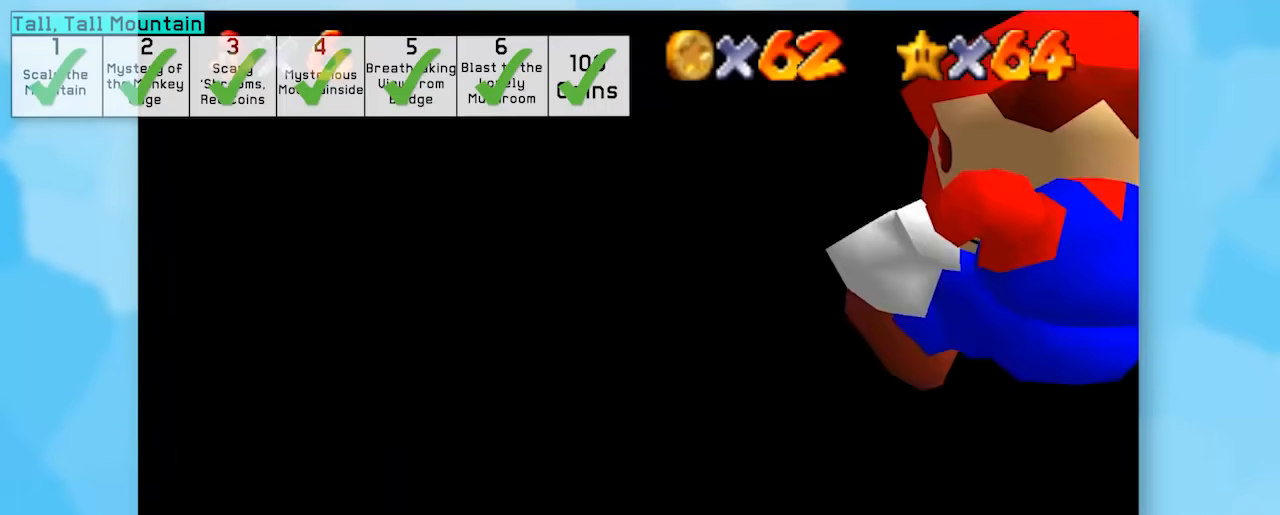
{"buttons": ["Z"], "left_stick": "center", "events": [[83, "C_DOWN", "down"], [200, "C_DOWN", "up"], [367, "C_LEFT", "down"], [383, "C_LEFT", "up"]]}
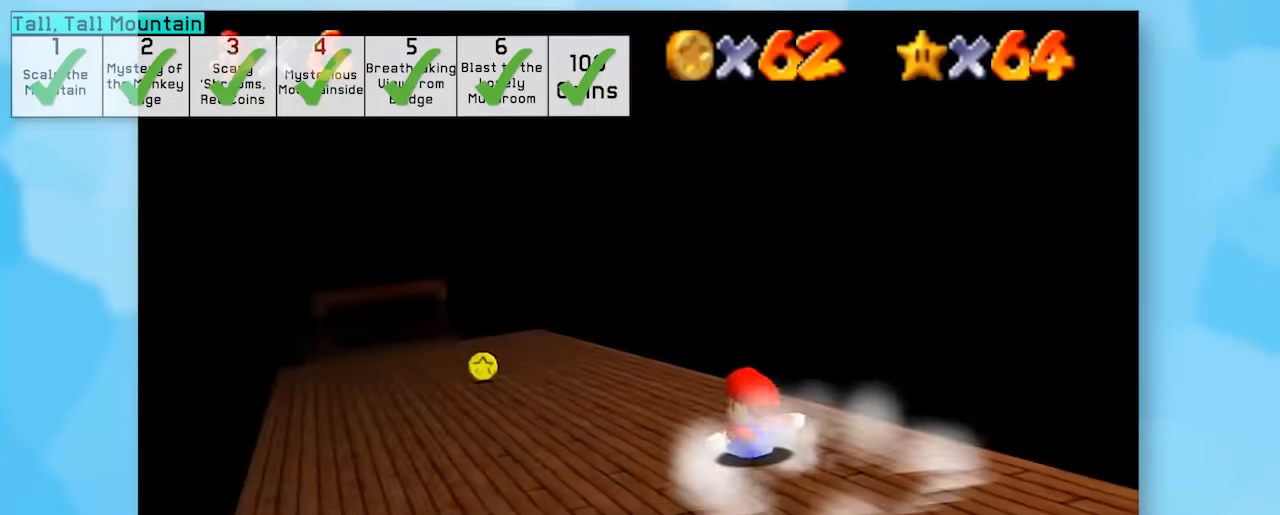
{"buttons": ["C_RIGHT"], "left_stick": "center", "events": [[117, "Z", "up"], [200, "A", "down"], [233, "Z", "down"], [267, "A", "up"], [333, "Z", "up"], [450, "C_RIGHT", "down"]]}
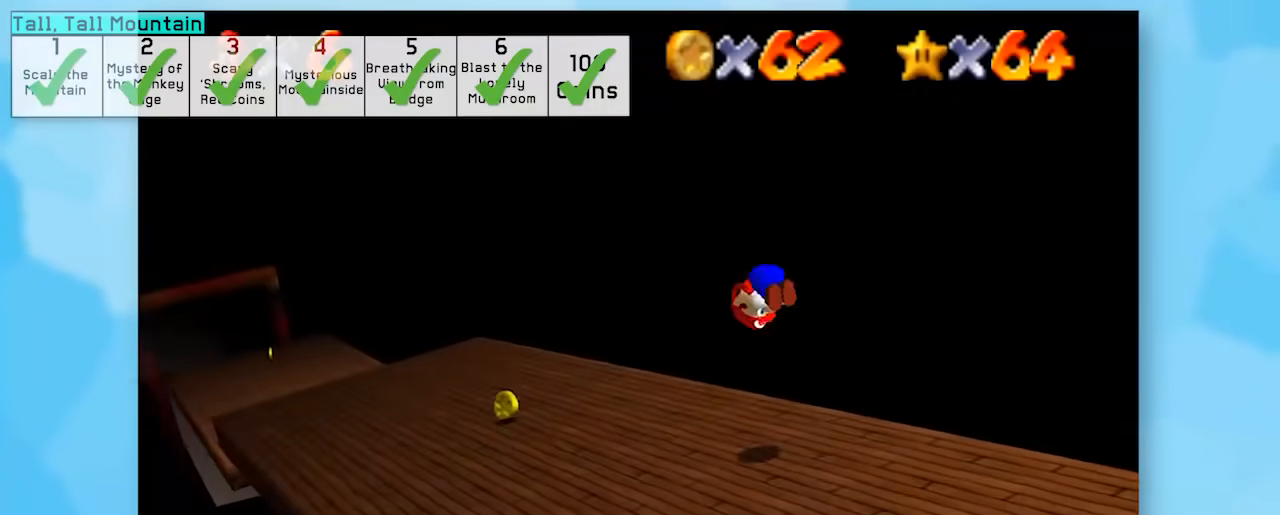
{"buttons": ["Z"], "left_stick": "center", "events": [[17, "C_RIGHT", "up"], [100, "C_RIGHT", "down"], [233, "C_RIGHT", "up"], [450, "Z", "down"]]}
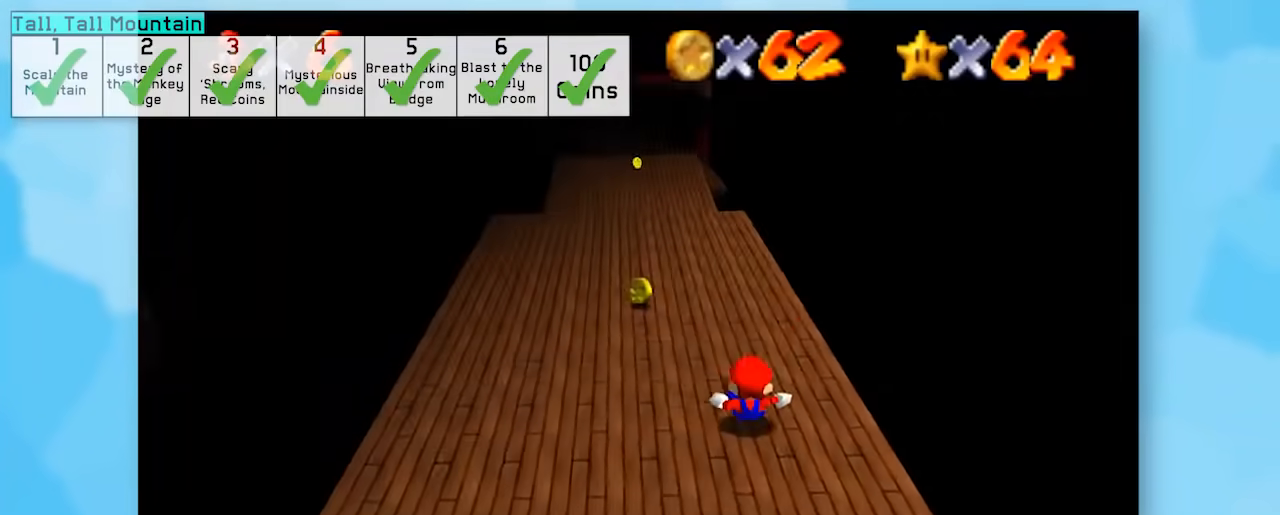
{"buttons": ["Z"], "left_stick": "center", "events": []}